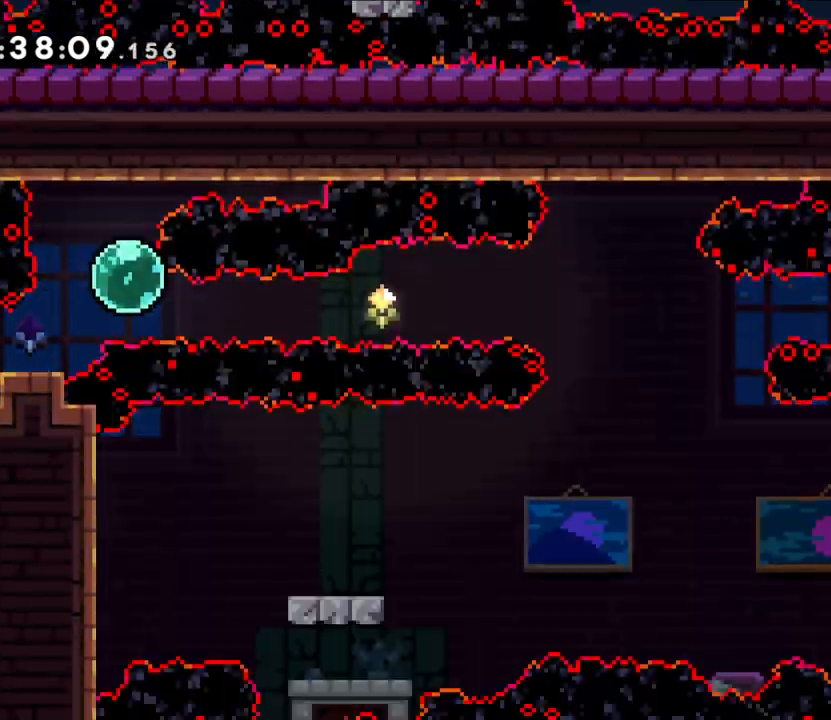
Gameplay with a controller (Nintendo layout); each line is a JSON object with the inputs held at the frame after it. "events" lists button and stick changes between this image and that frame as [ms after this image, input, new state], when the widget could be followed in between. Not read: HOME L3 R3.
{"buttons": [], "left_stick": "center", "right_stick": "center", "events": []}
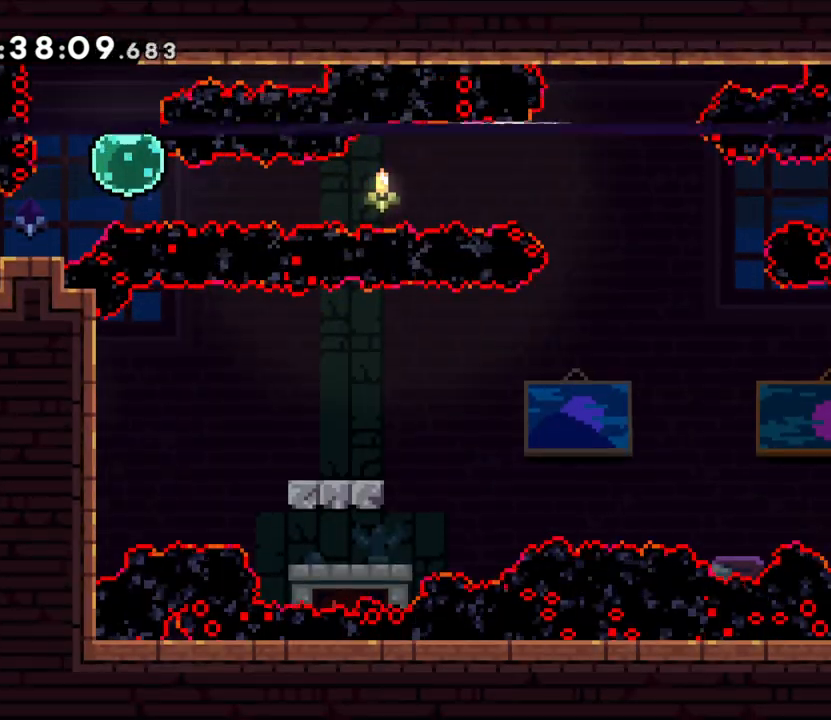
{"buttons": [], "left_stick": "center", "right_stick": "center", "events": [[33, "left_stick", "left"], [167, "left_stick", "center"]]}
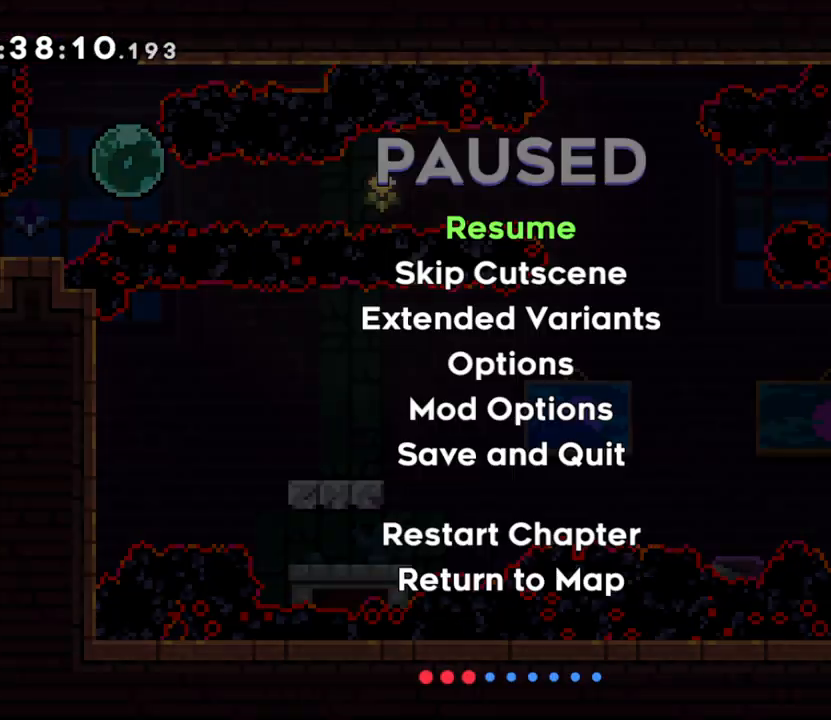
{"buttons": ["L2"], "left_stick": "center", "right_stick": "center", "events": [[217, "A", "down"], [300, "A", "up"], [300, "L2", "down"]]}
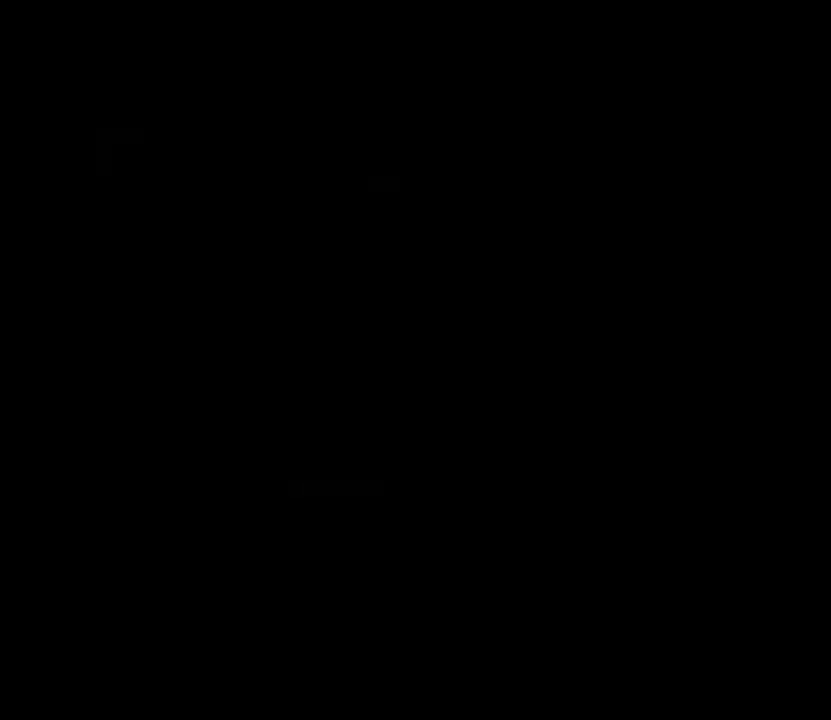
{"buttons": ["L2"], "left_stick": "left", "right_stick": "center", "events": [[350, "left_stick", "left"], [400, "B", "down"], [483, "B", "up"]]}